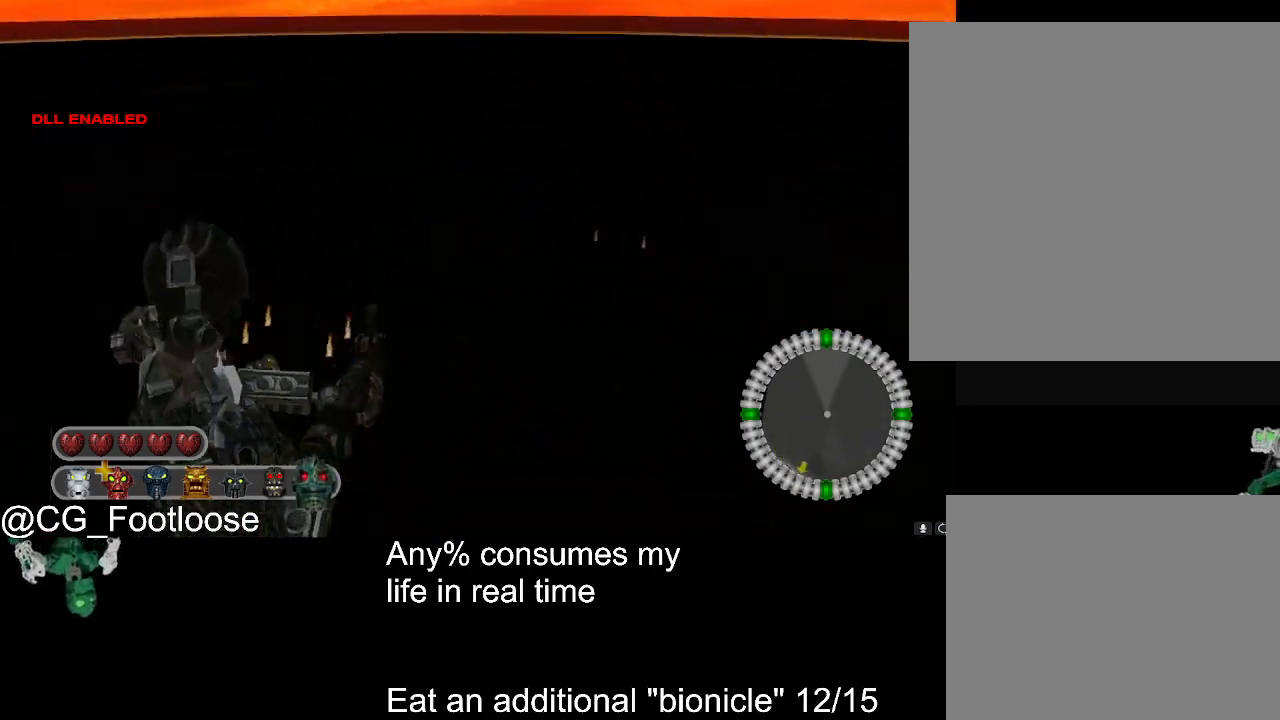
Gameplay with keyboard and mouse; each line is a JSON object with the keys and mouse buttons held at the frame after it. "events" lists presses ("down") and releases ("up") of "1", "a", "d", "down", "escape", "left", "q", "return", "right", "s", "space", "up", "w", "mouse_left", "mouse_wheel_up" and "mouse_wheel_down" between this image and that frame as [ms after this image, input, new state], when the widget could be followed in between. "mouse_left", "mouse_wheel_up", "mouse_wheel_down" = the "left", "wheel_up", "wheel_down" buttons of the "mouse" list. No other keys are recorded. Not read: mouse_move.
{"keys": ["d", "w"], "mouse": [], "events": []}
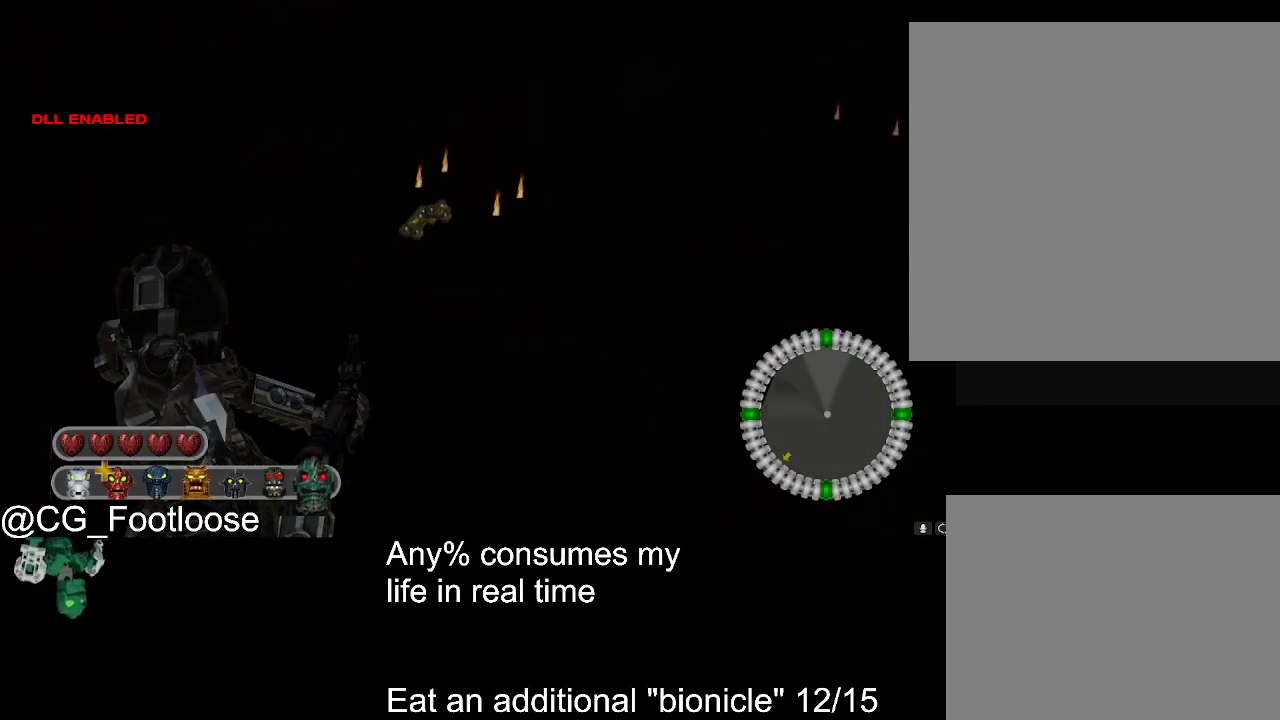
{"keys": ["d", "w"], "mouse": [], "events": []}
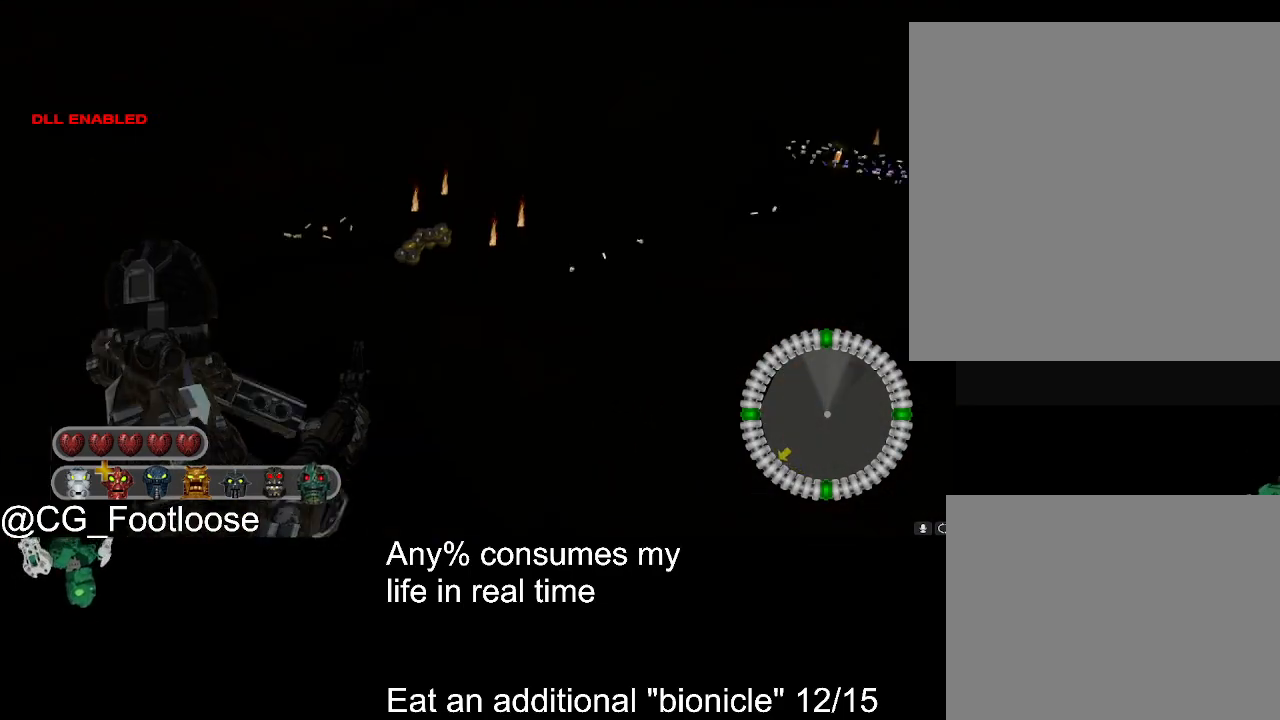
{"keys": ["d", "w"], "mouse": [], "events": []}
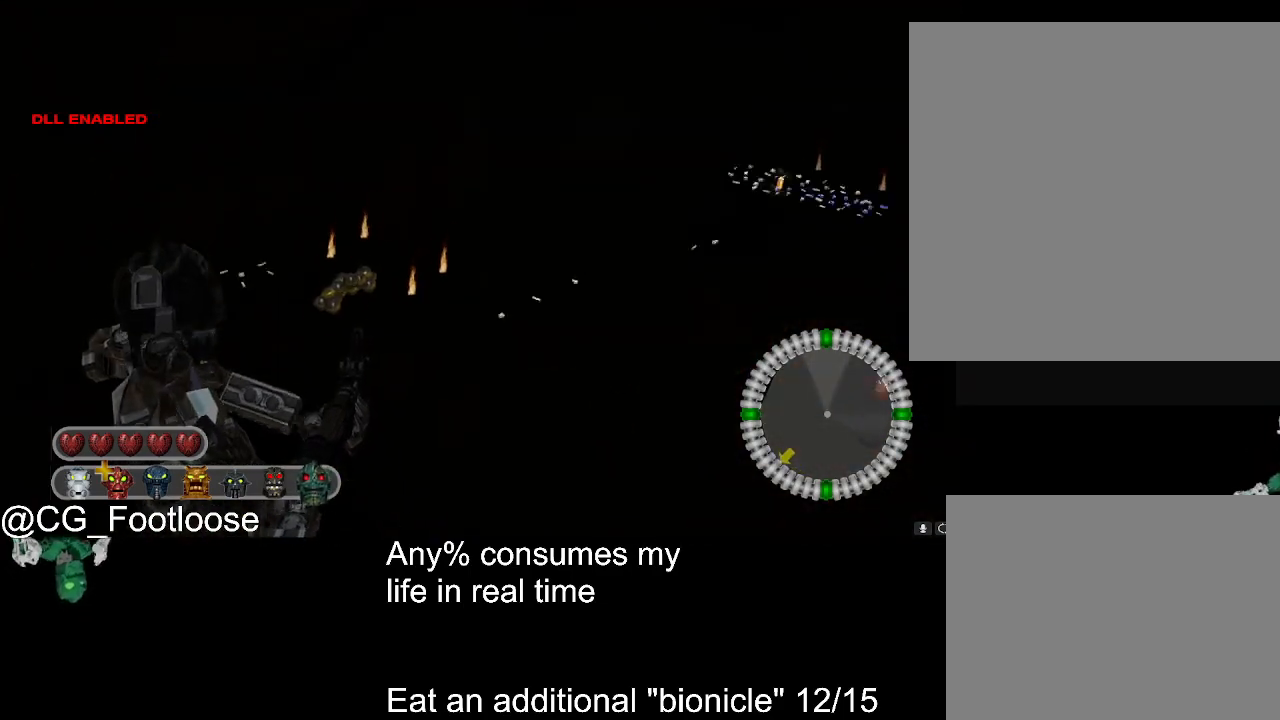
{"keys": ["d", "w"], "mouse": [], "events": []}
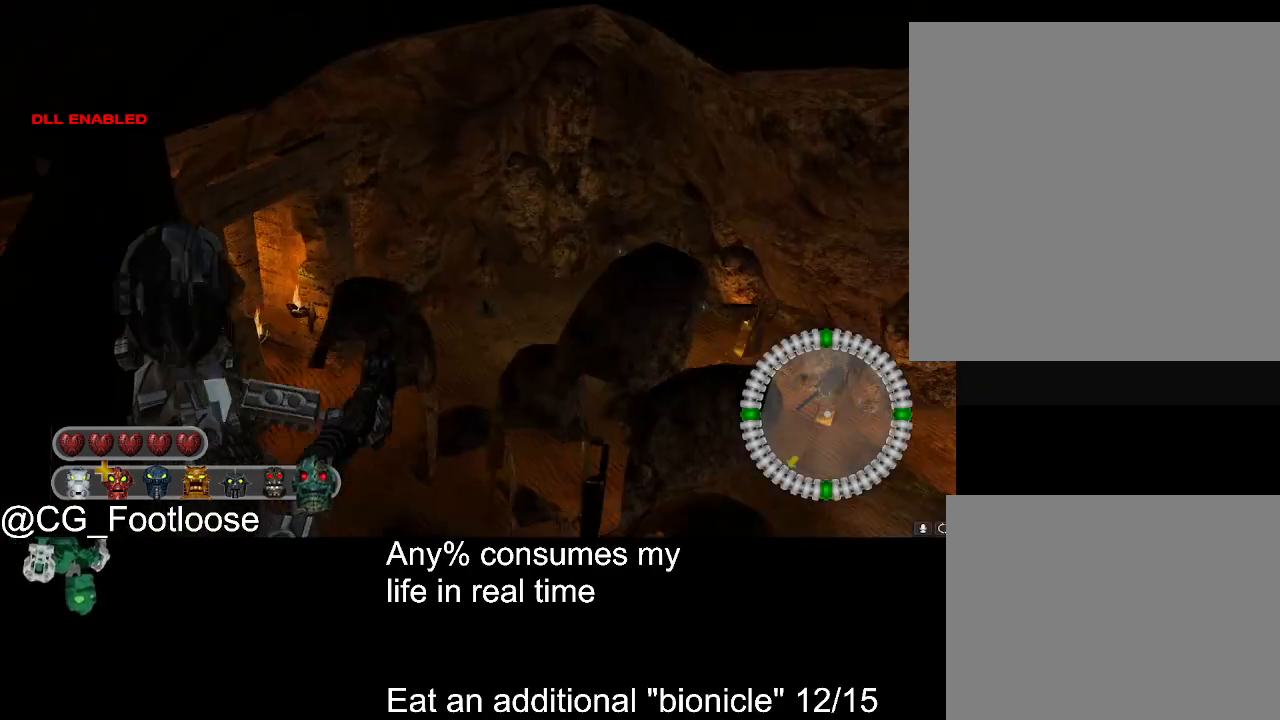
{"keys": ["d", "w"], "mouse": [], "events": []}
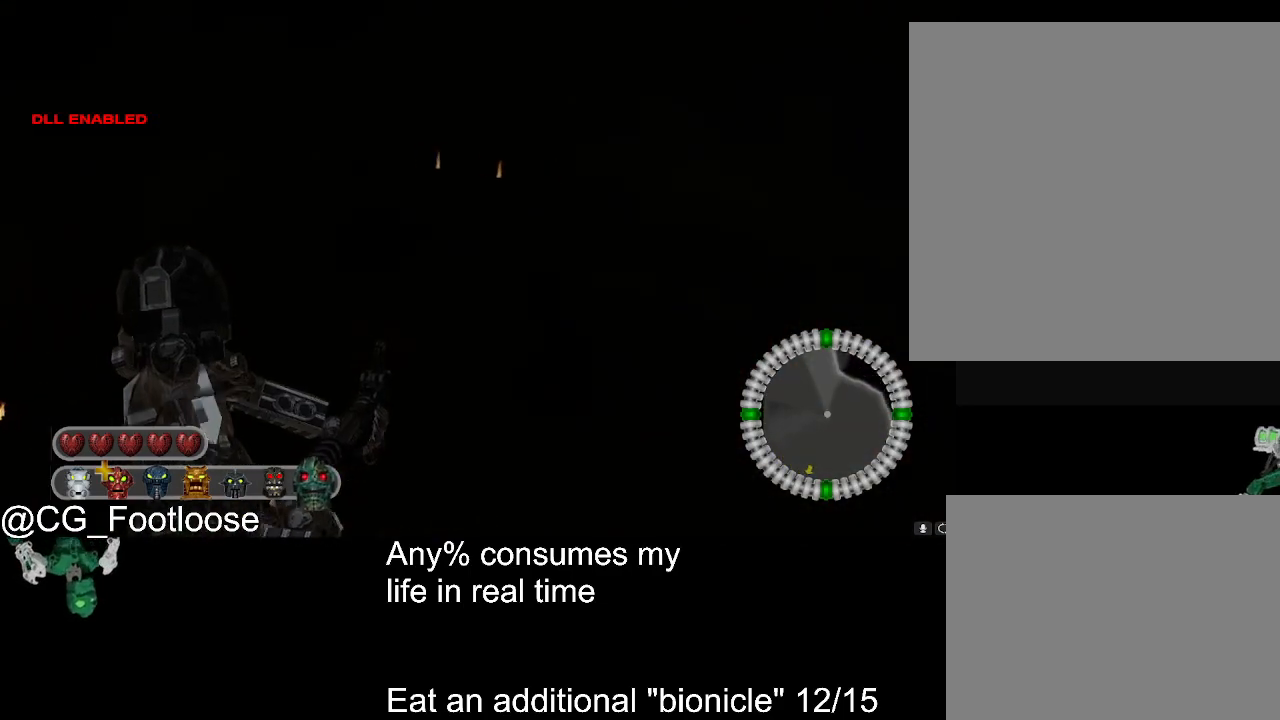
{"keys": ["d", "w"], "mouse": [], "events": []}
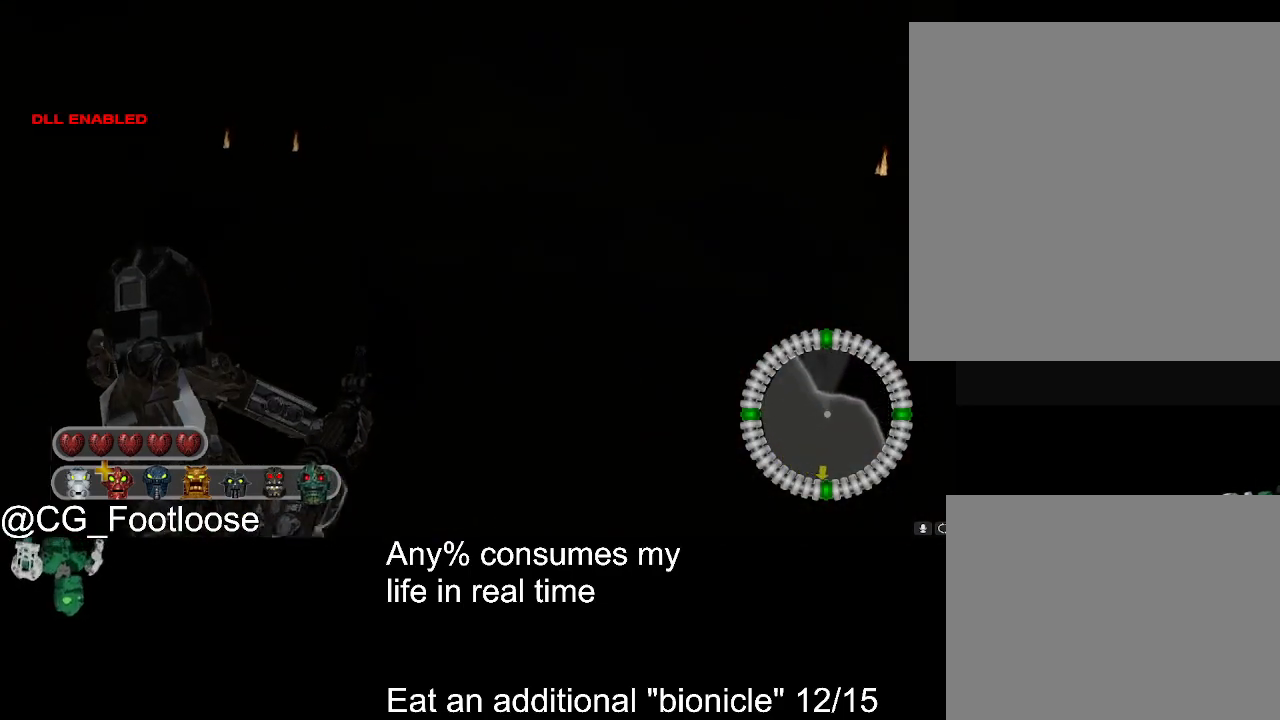
{"keys": ["d", "w"], "mouse": [], "events": []}
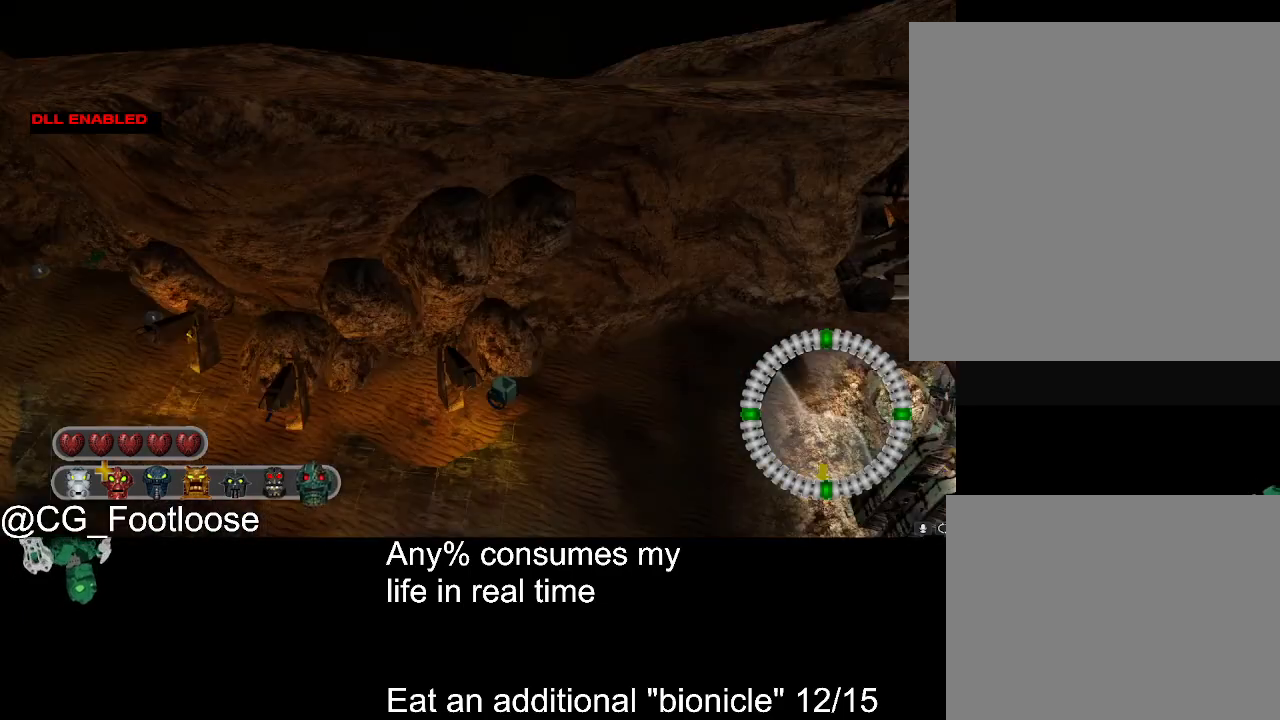
{"keys": ["d", "w"], "mouse": [], "events": []}
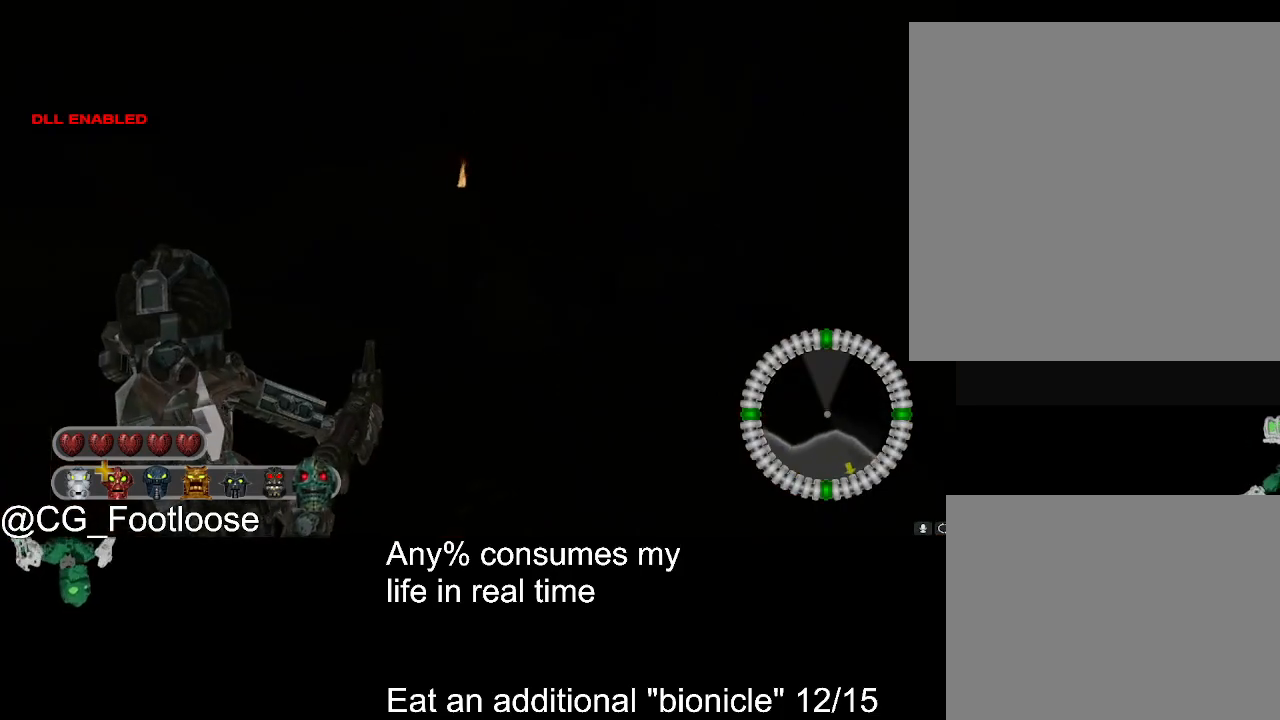
{"keys": ["d", "w"], "mouse": [], "events": []}
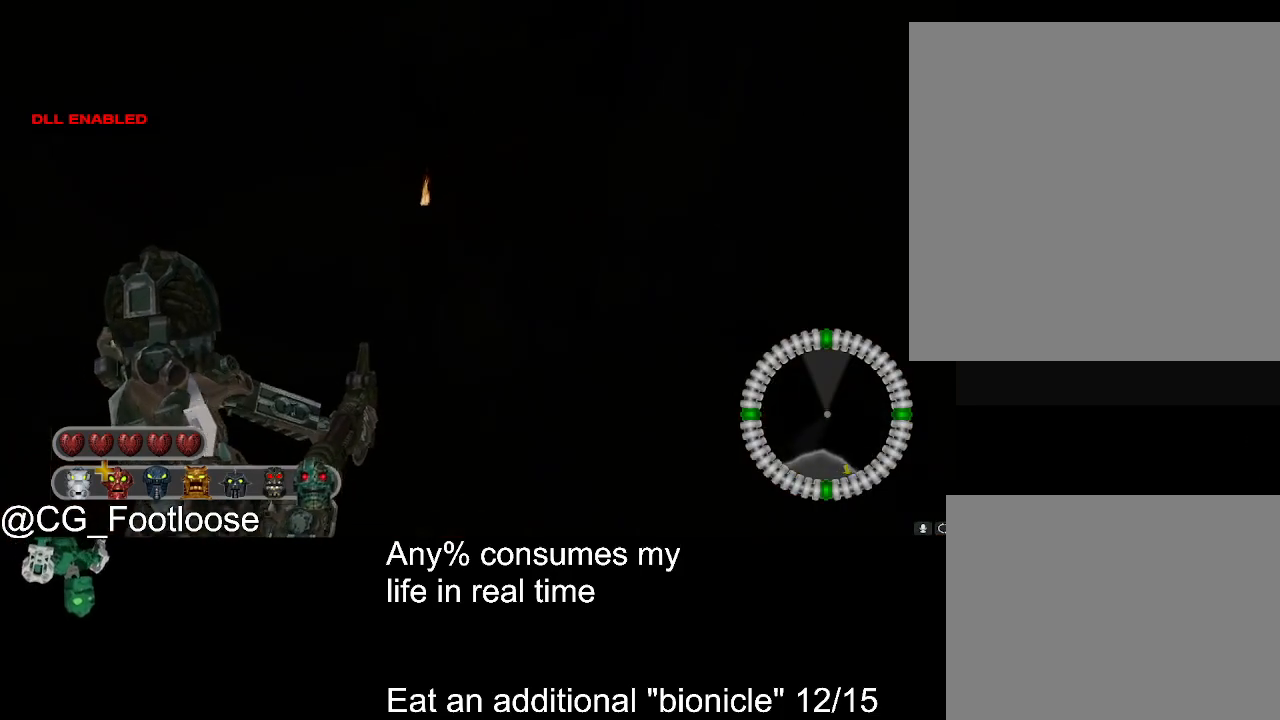
{"keys": ["d", "w"], "mouse": [], "events": []}
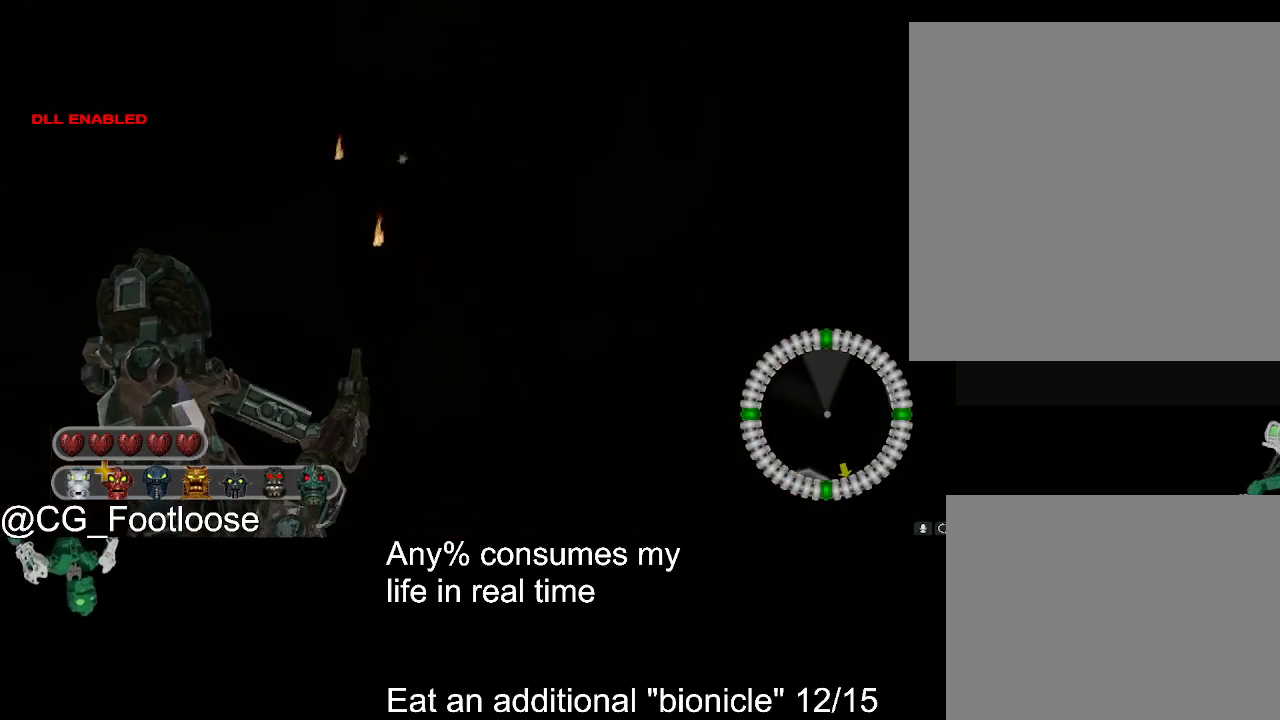
{"keys": ["d", "w"], "mouse": [], "events": []}
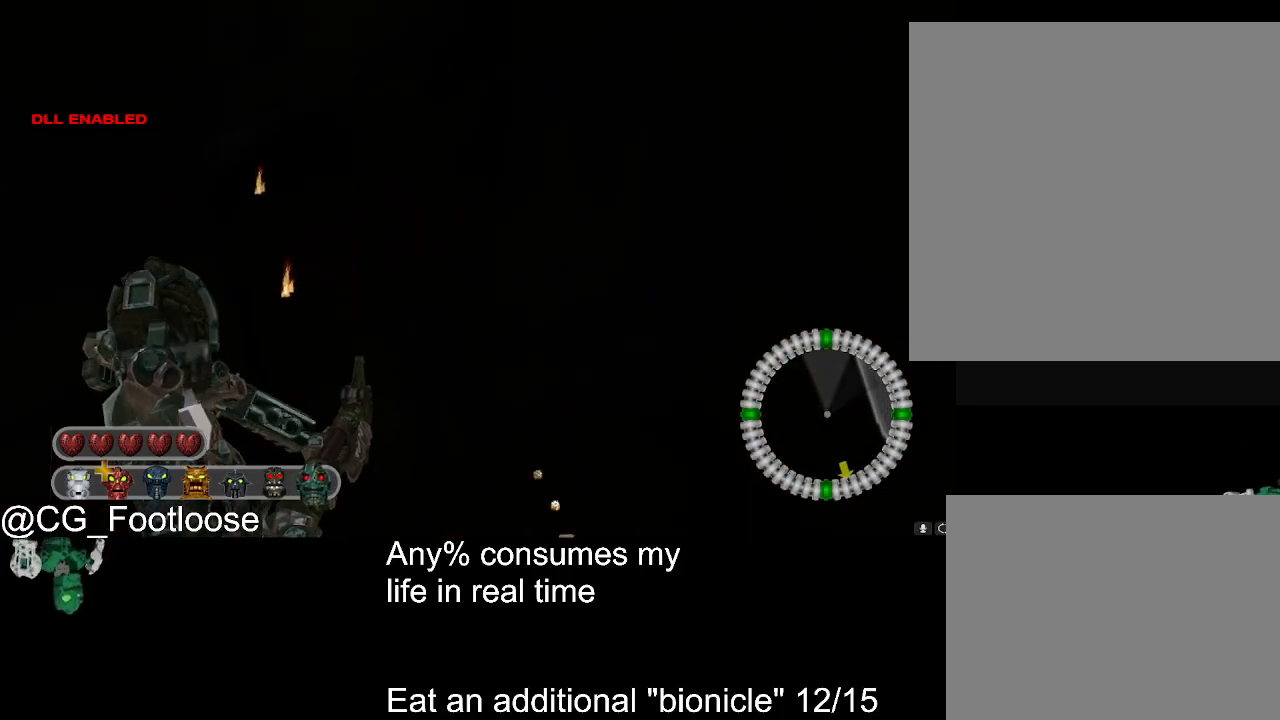
{"keys": ["d", "w"], "mouse": [], "events": []}
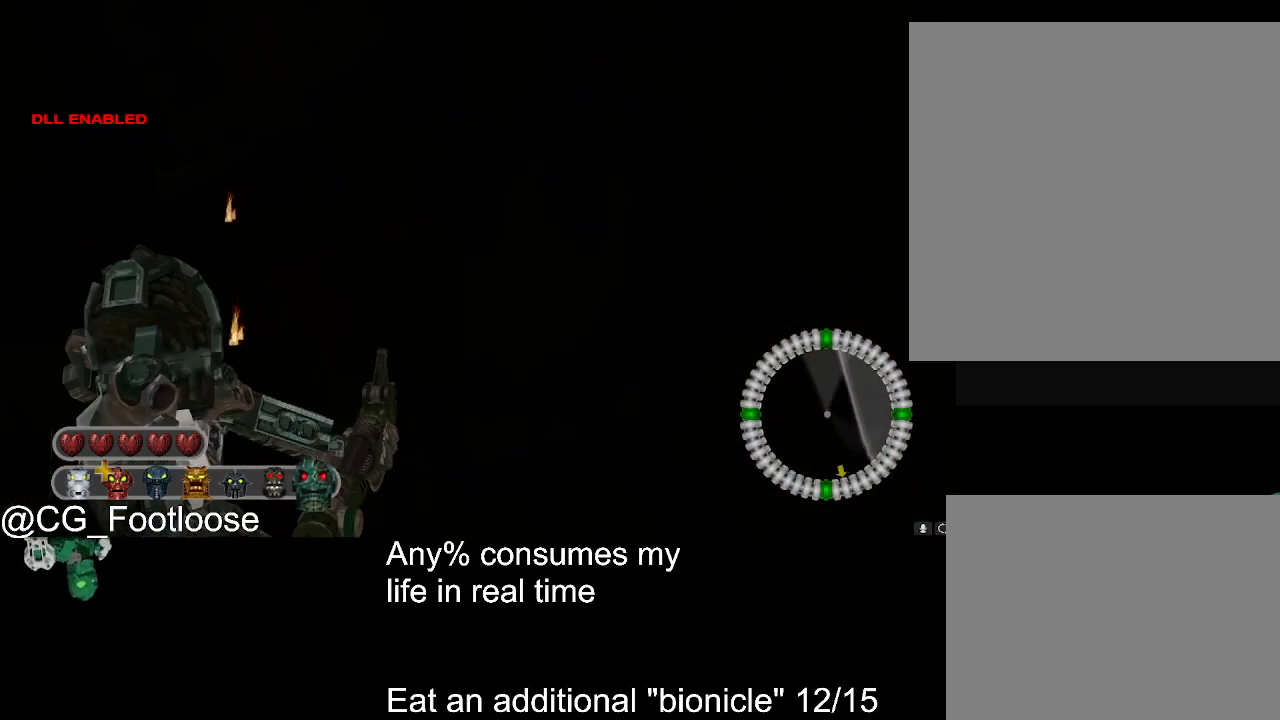
{"keys": ["d", "w"], "mouse": [], "events": []}
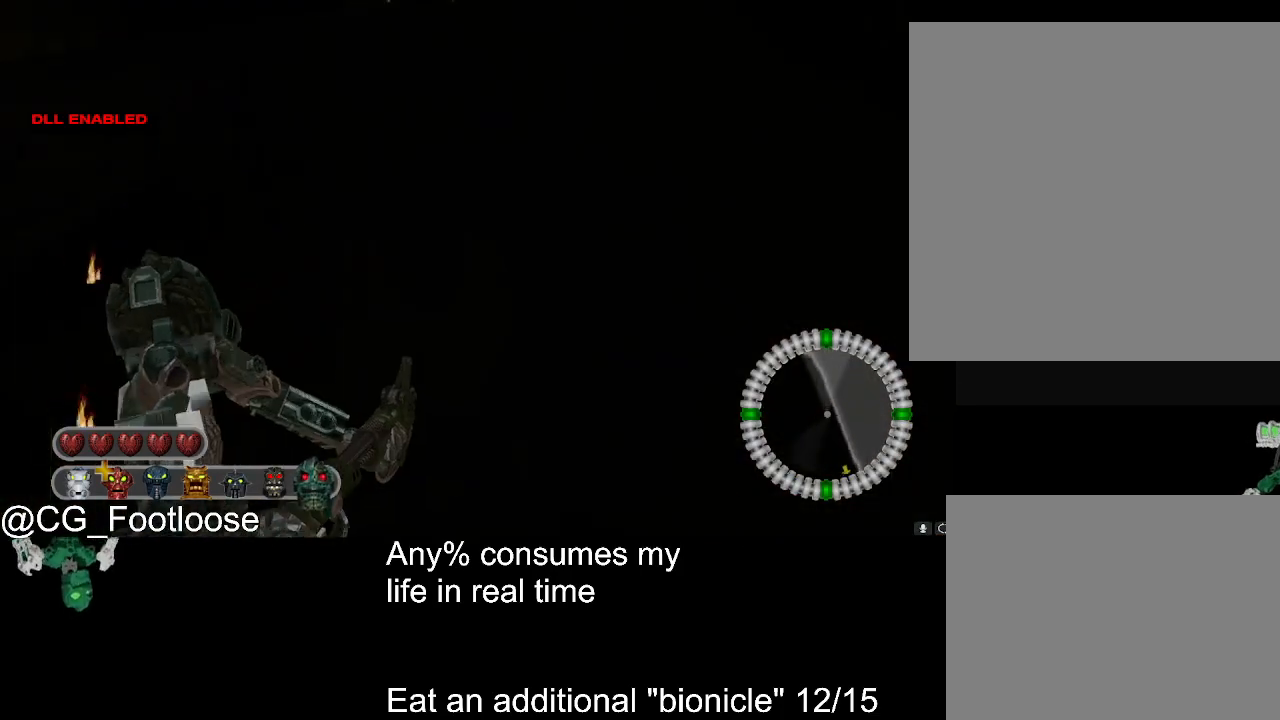
{"keys": ["d", "w"], "mouse": [], "events": []}
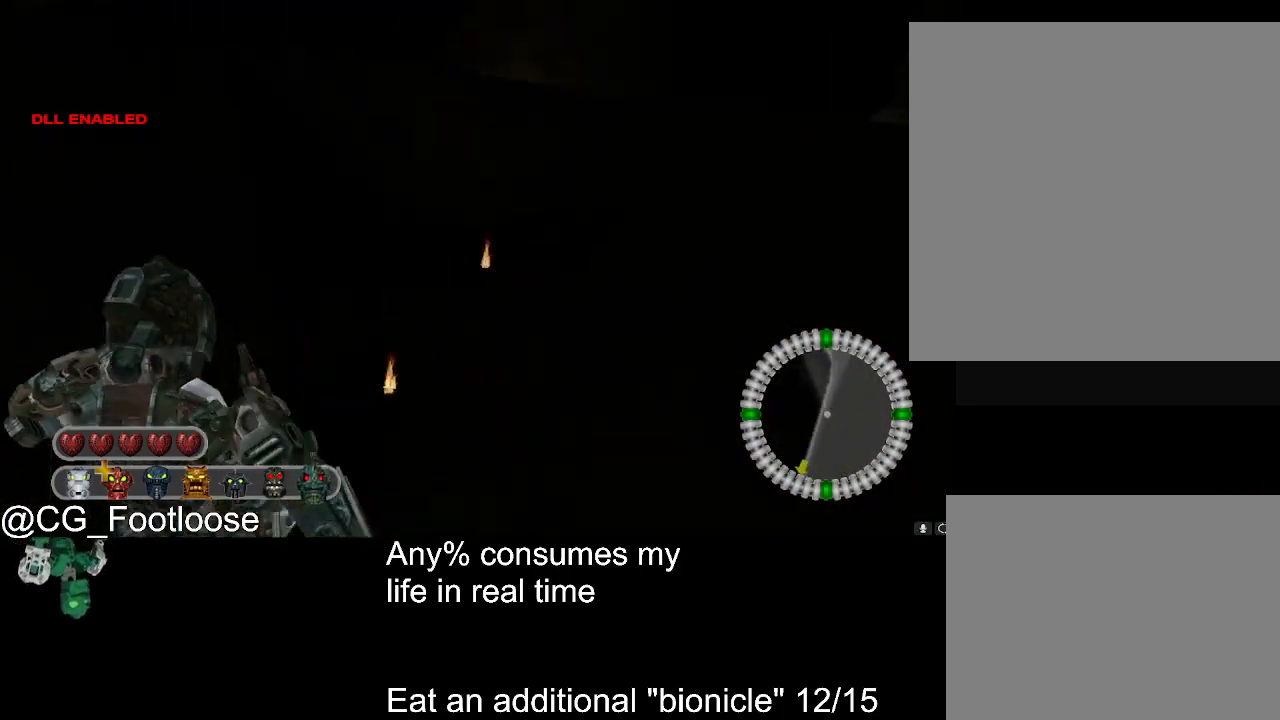
{"keys": ["d", "w"], "mouse": [], "events": []}
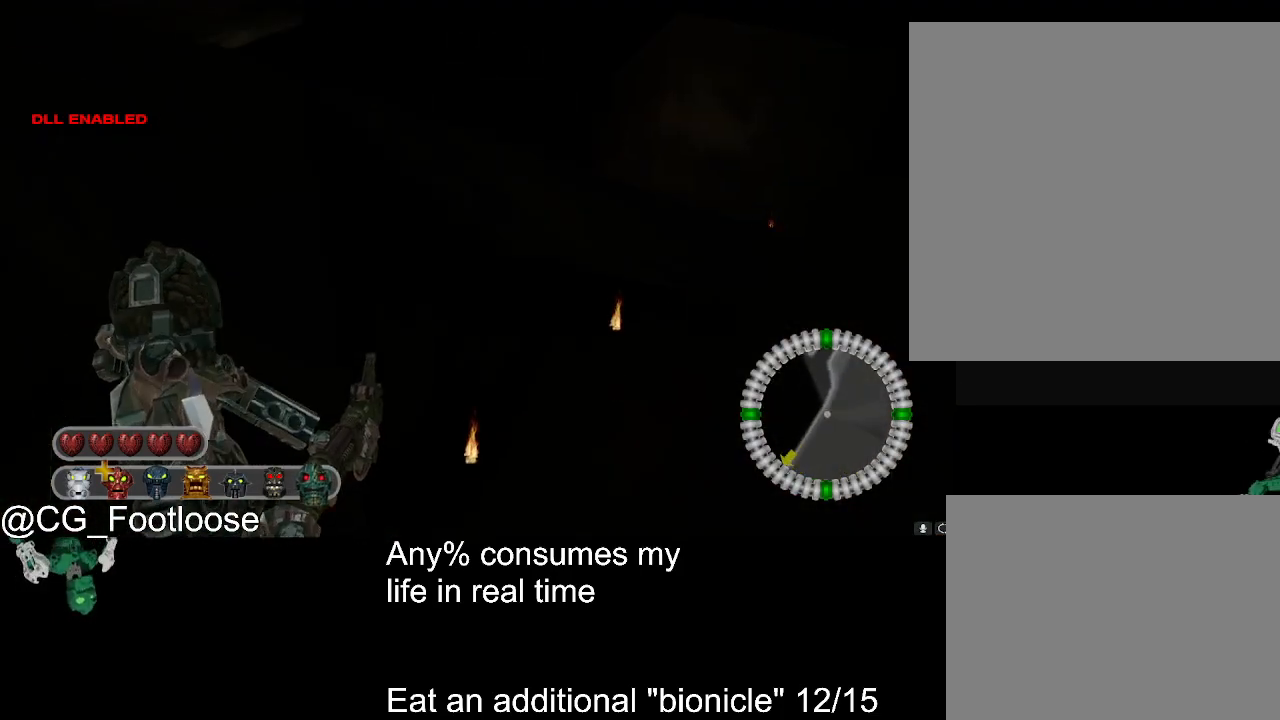
{"keys": ["d", "w"], "mouse": [], "events": []}
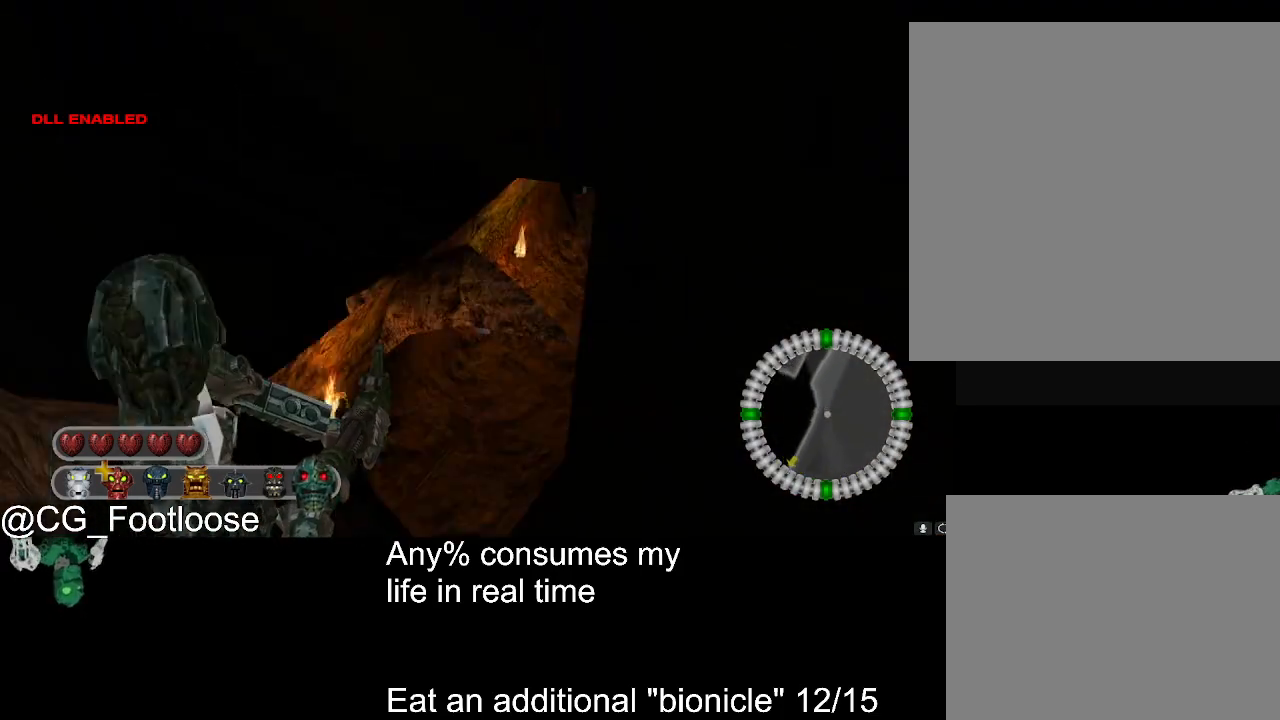
{"keys": ["d", "w"], "mouse": [], "events": []}
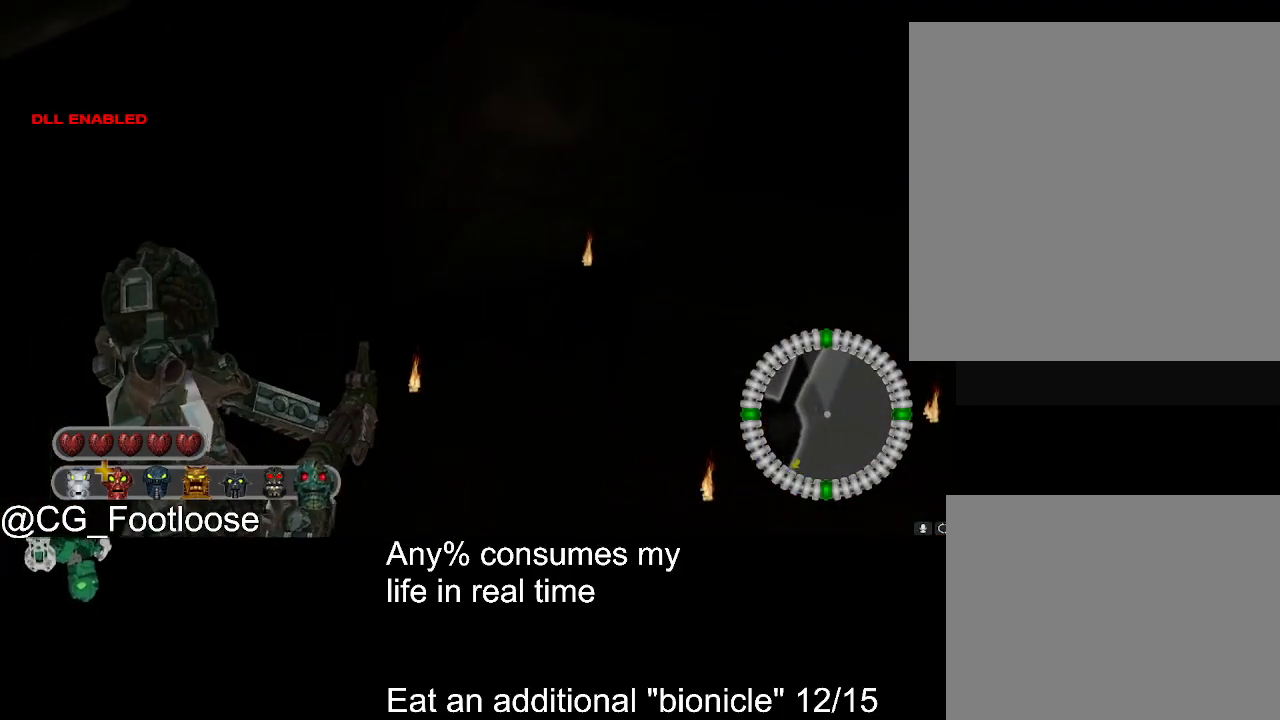
{"keys": ["d", "w"], "mouse": [], "events": []}
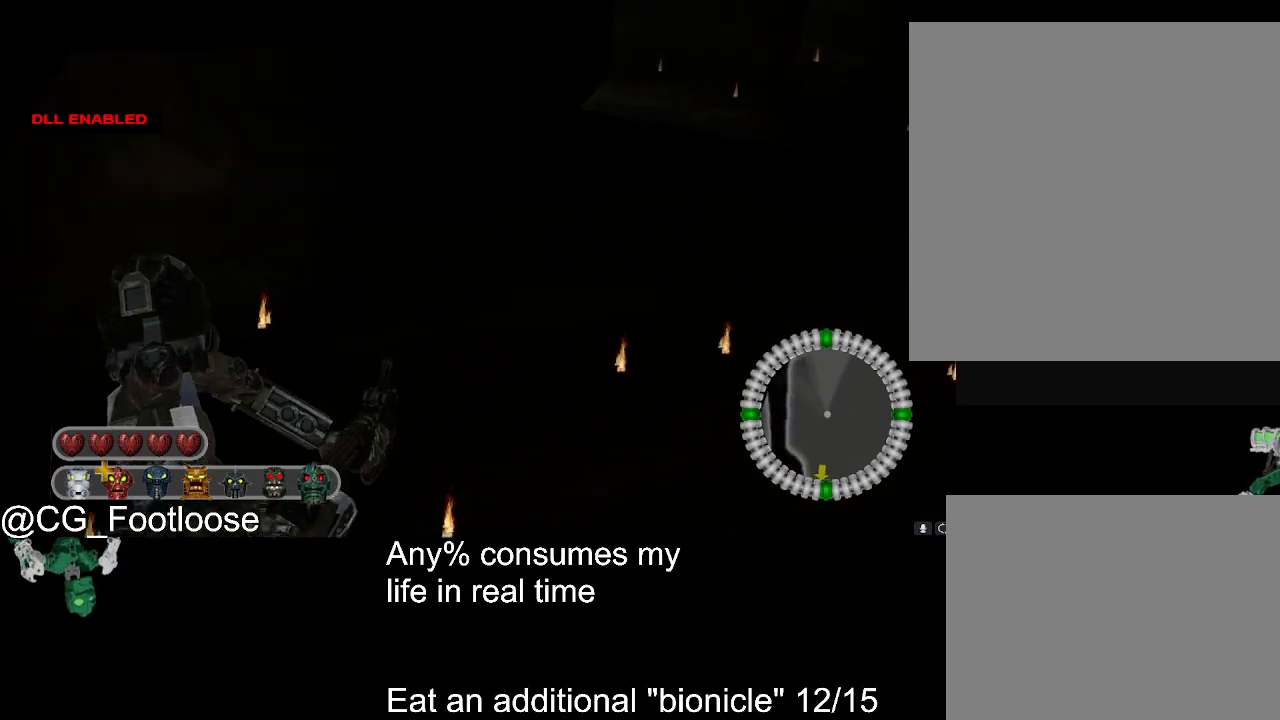
{"keys": ["d", "w"], "mouse": [], "events": []}
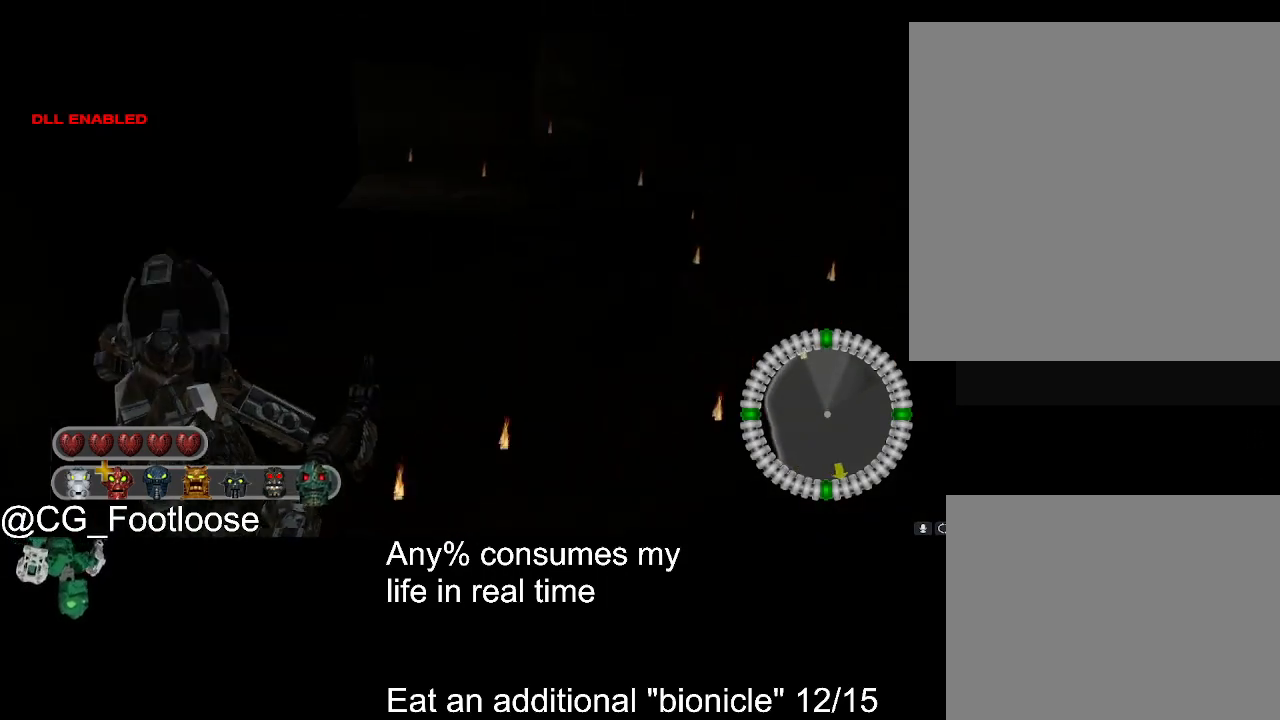
{"keys": ["d", "w"], "mouse": [], "events": []}
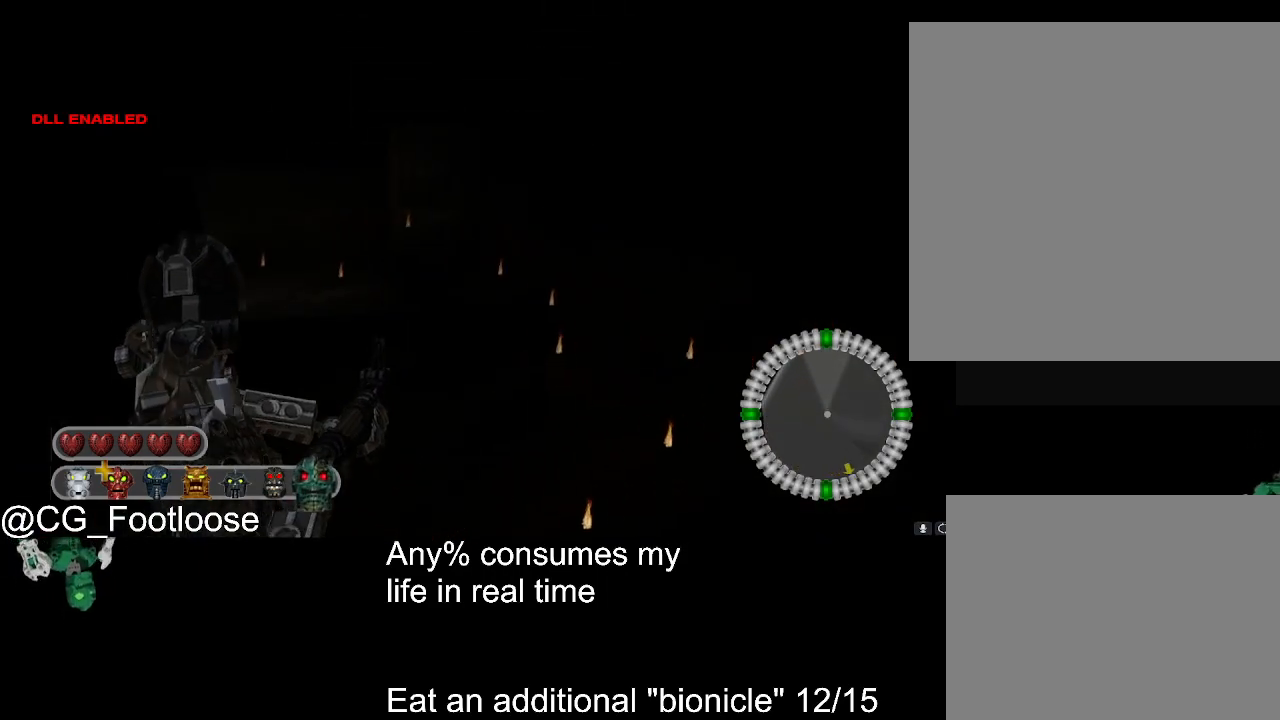
{"keys": ["d", "w"], "mouse": [], "events": []}
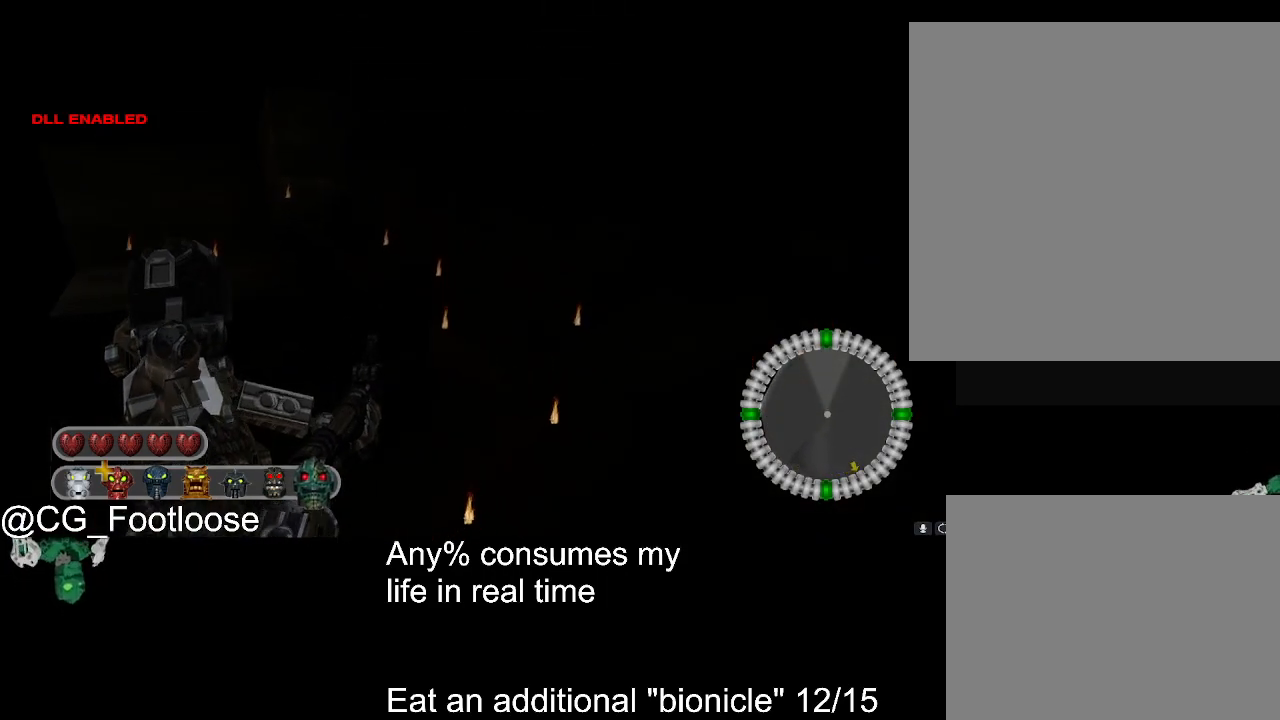
{"keys": ["d", "w"], "mouse": [], "events": []}
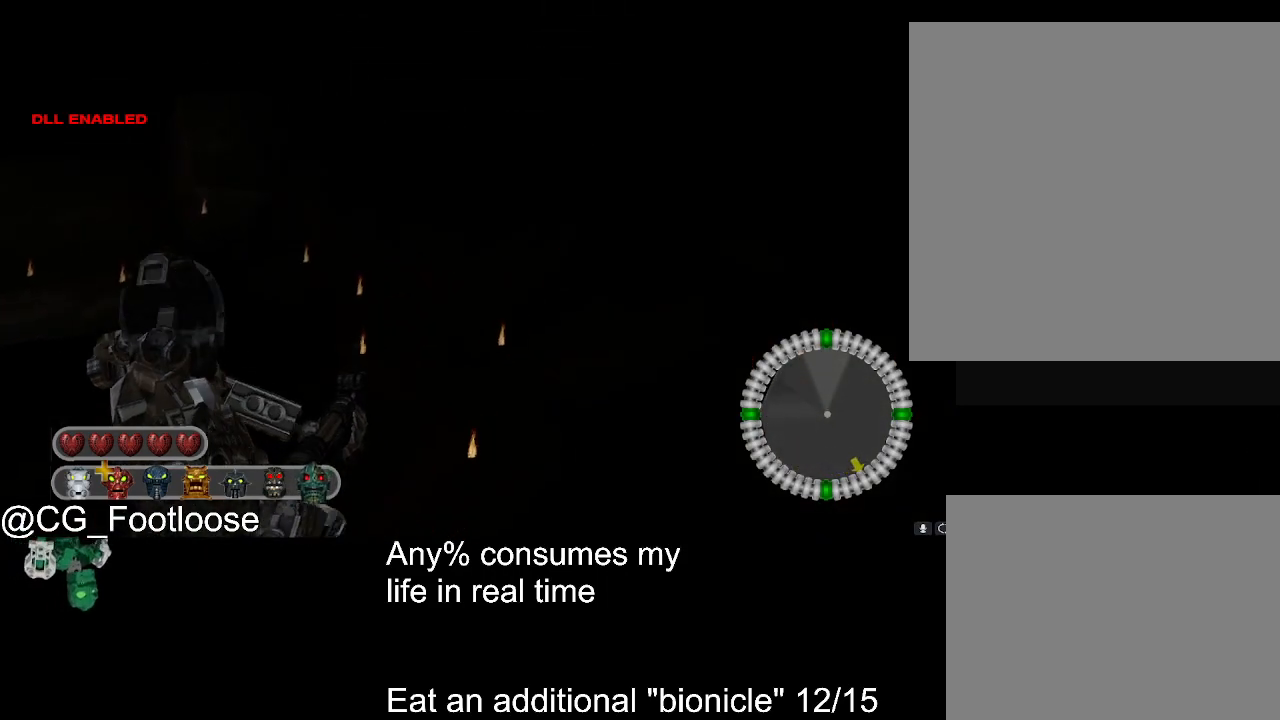
{"keys": ["d", "w"], "mouse": [], "events": []}
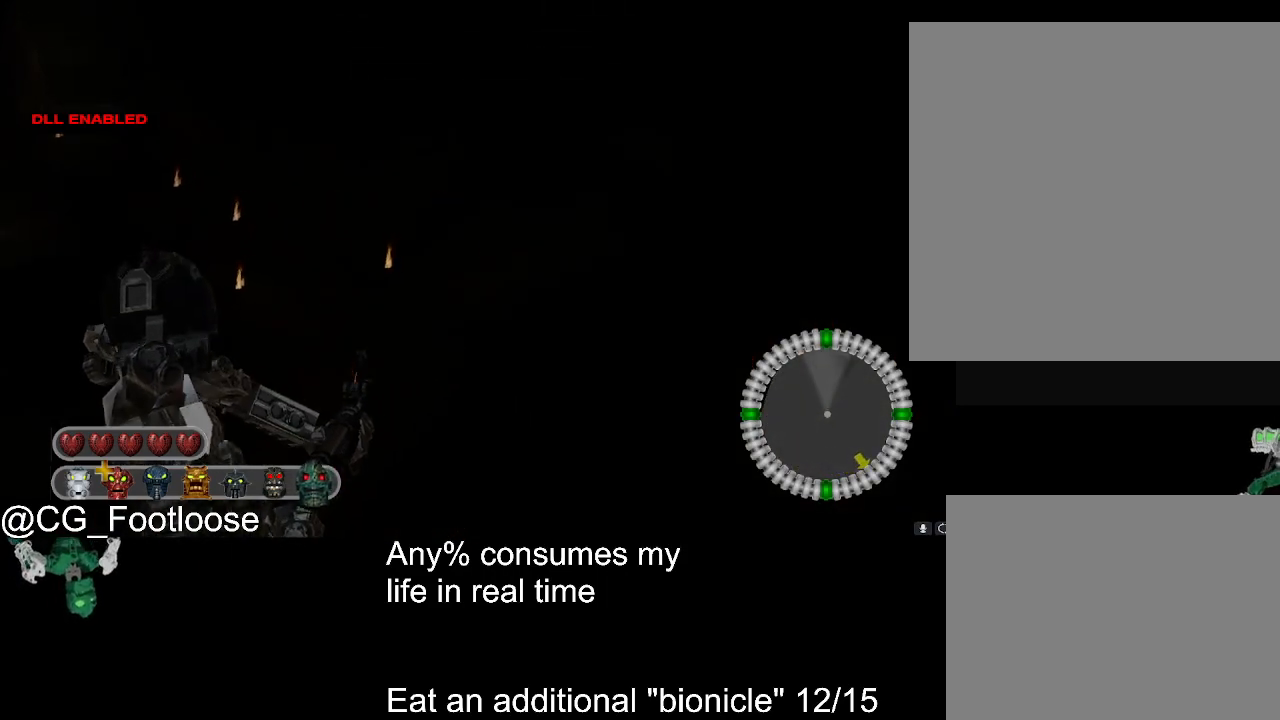
{"keys": ["d", "w"], "mouse": [], "events": []}
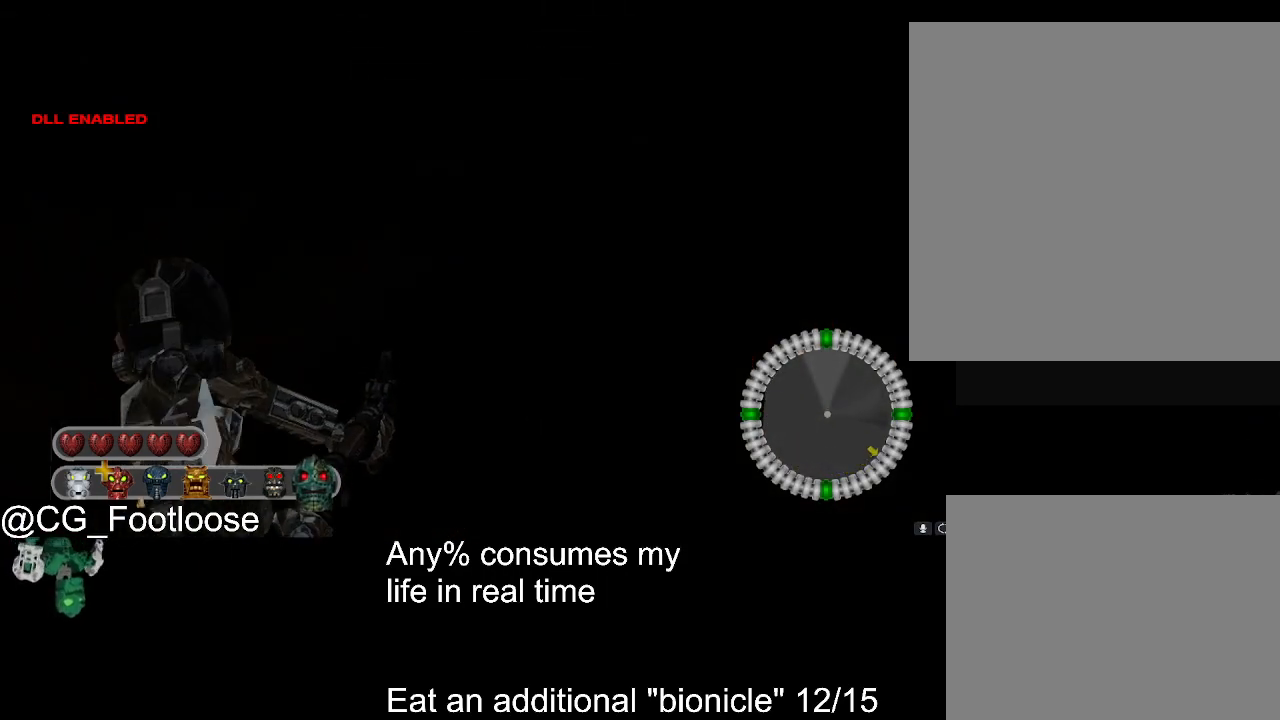
{"keys": ["d", "w"], "mouse": [], "events": []}
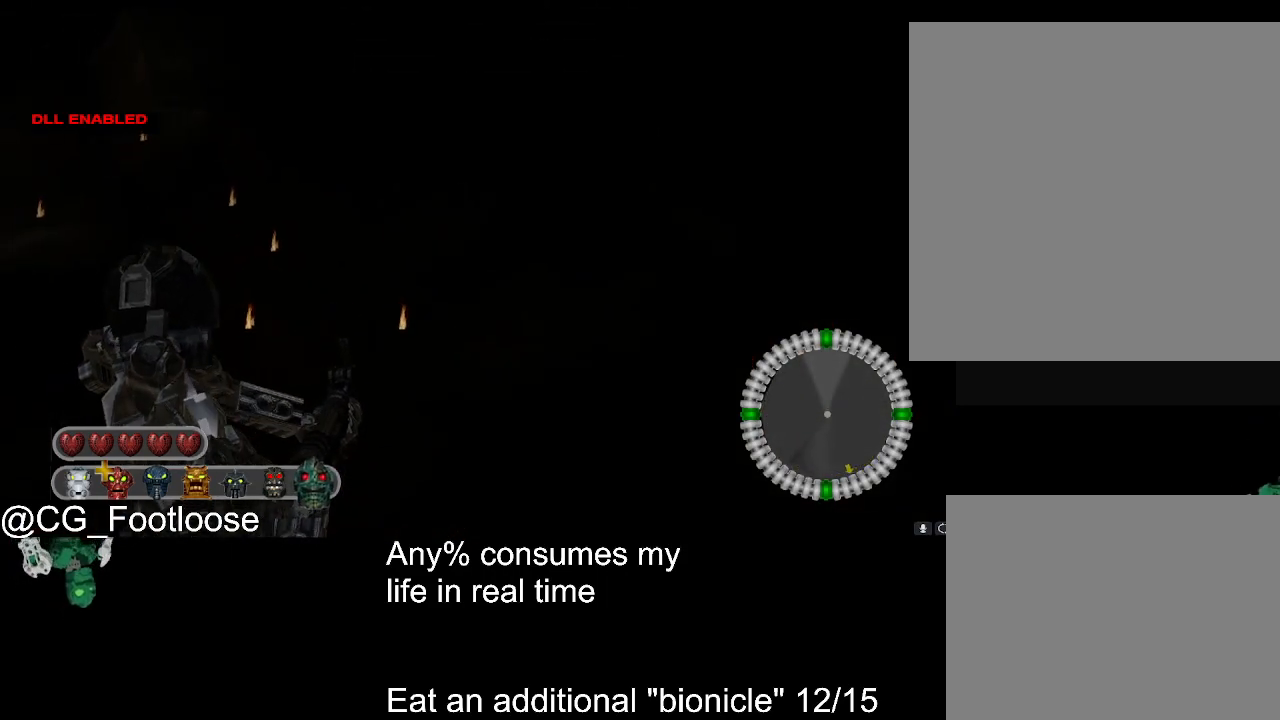
{"keys": ["d", "w"], "mouse": [], "events": []}
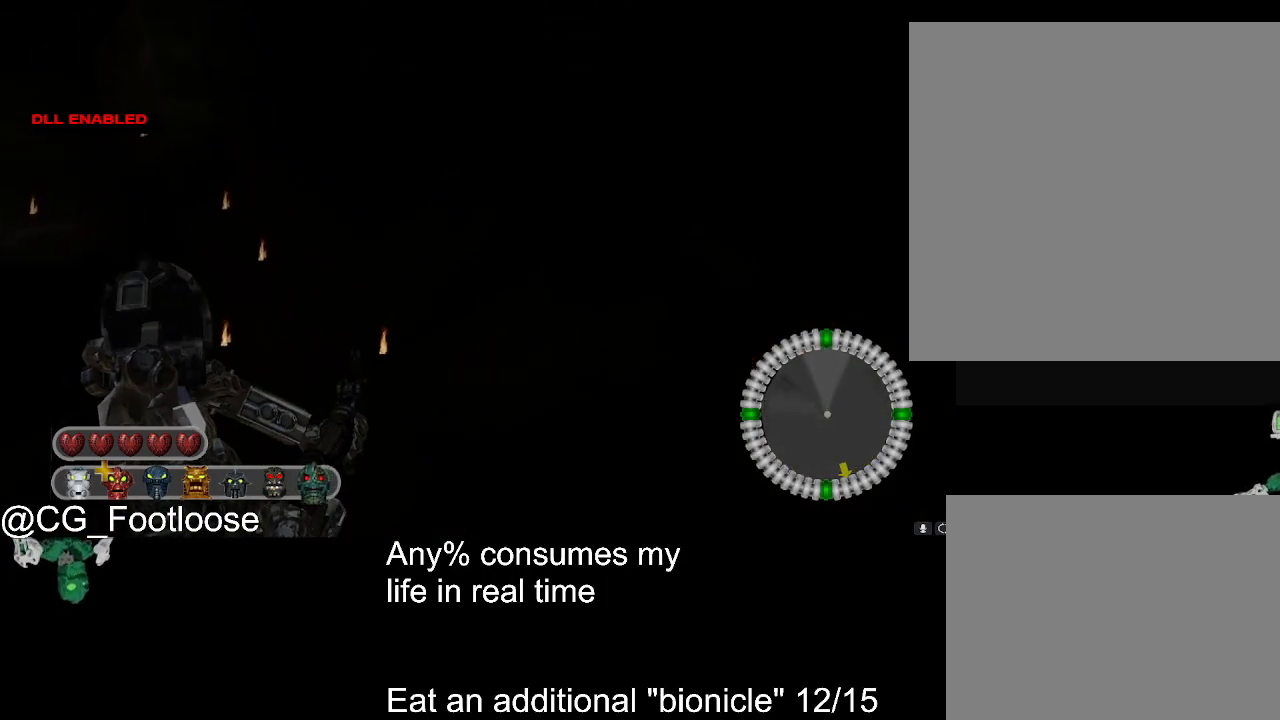
{"keys": ["d", "w"], "mouse": [], "events": []}
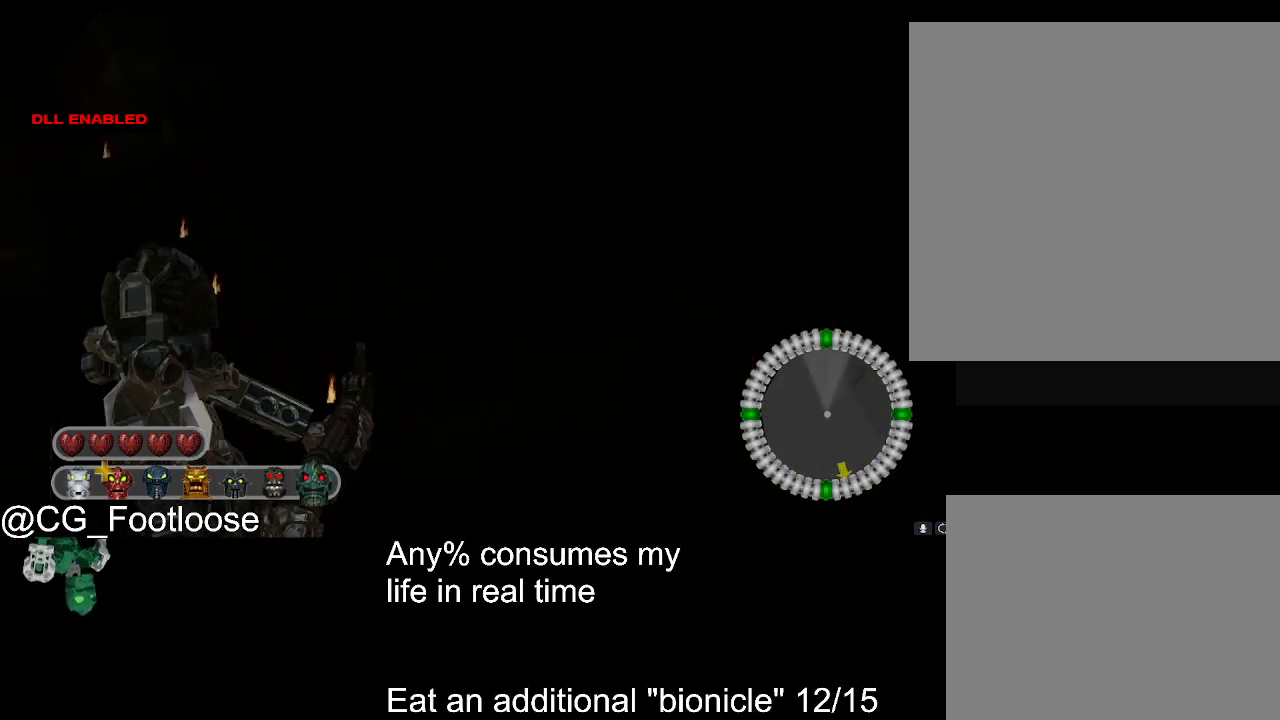
{"keys": ["d", "w"], "mouse": [], "events": []}
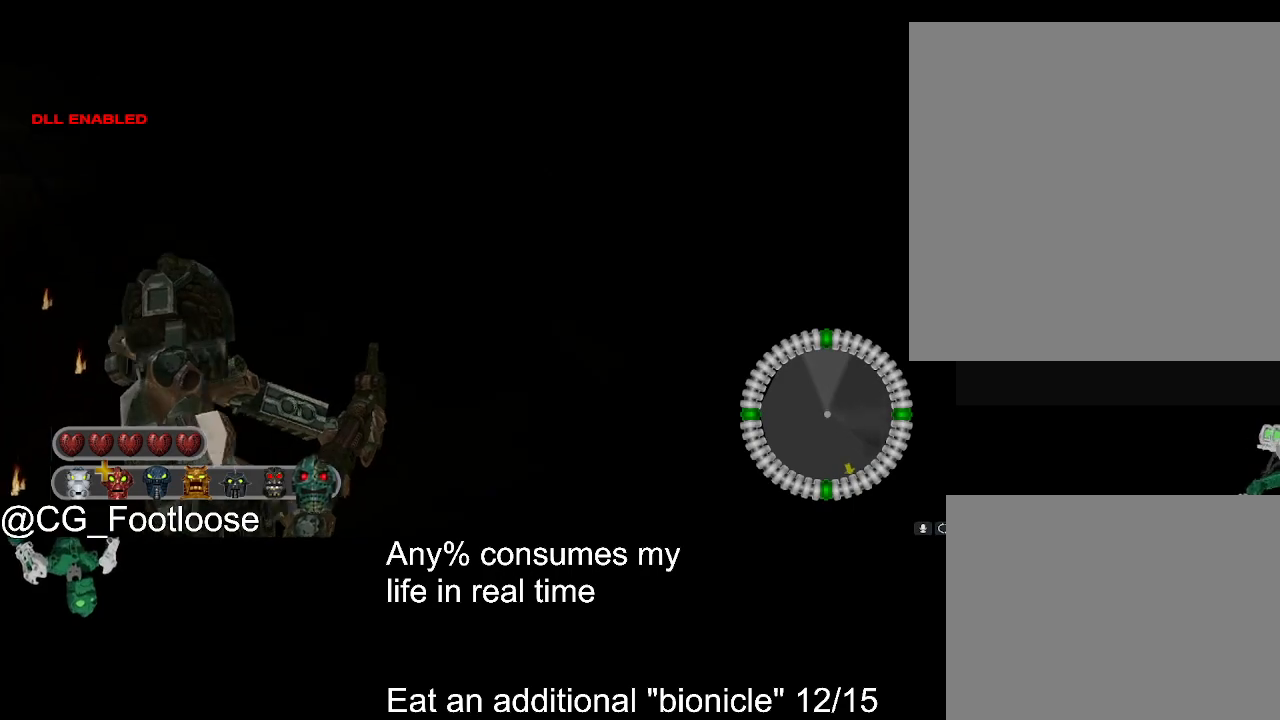
{"keys": ["d", "w"], "mouse": [], "events": []}
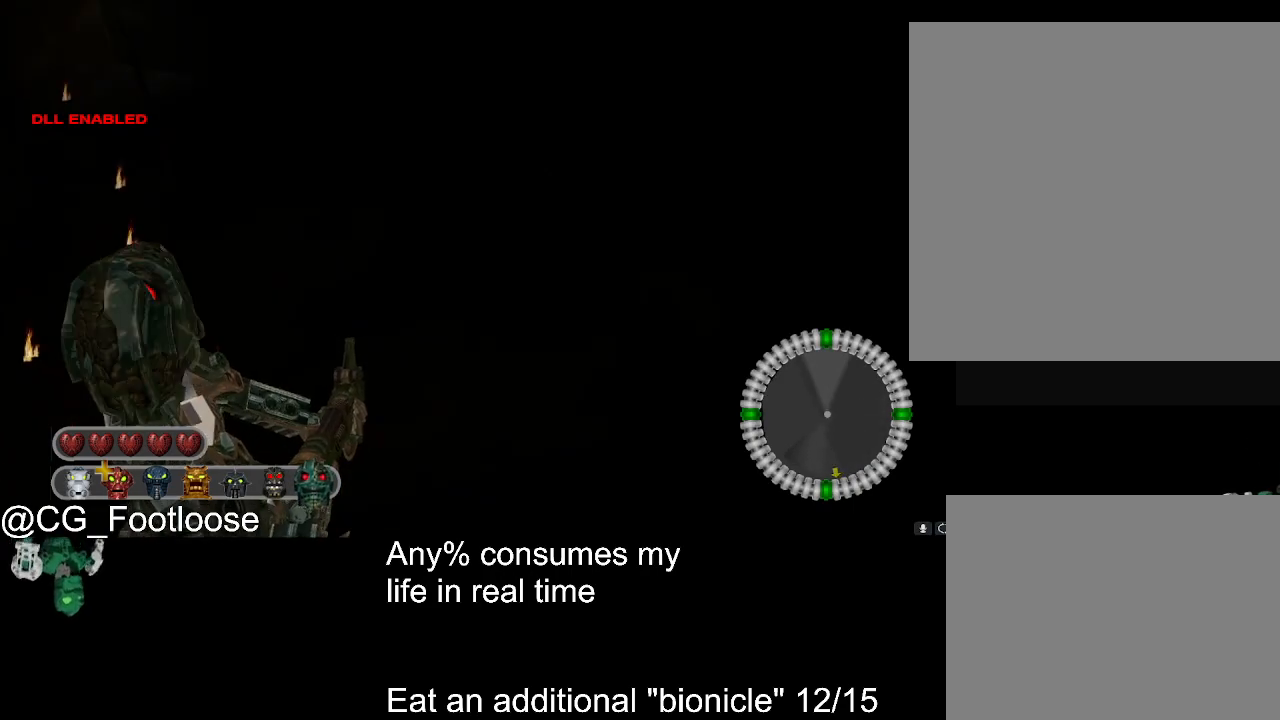
{"keys": ["d", "w"], "mouse": [], "events": []}
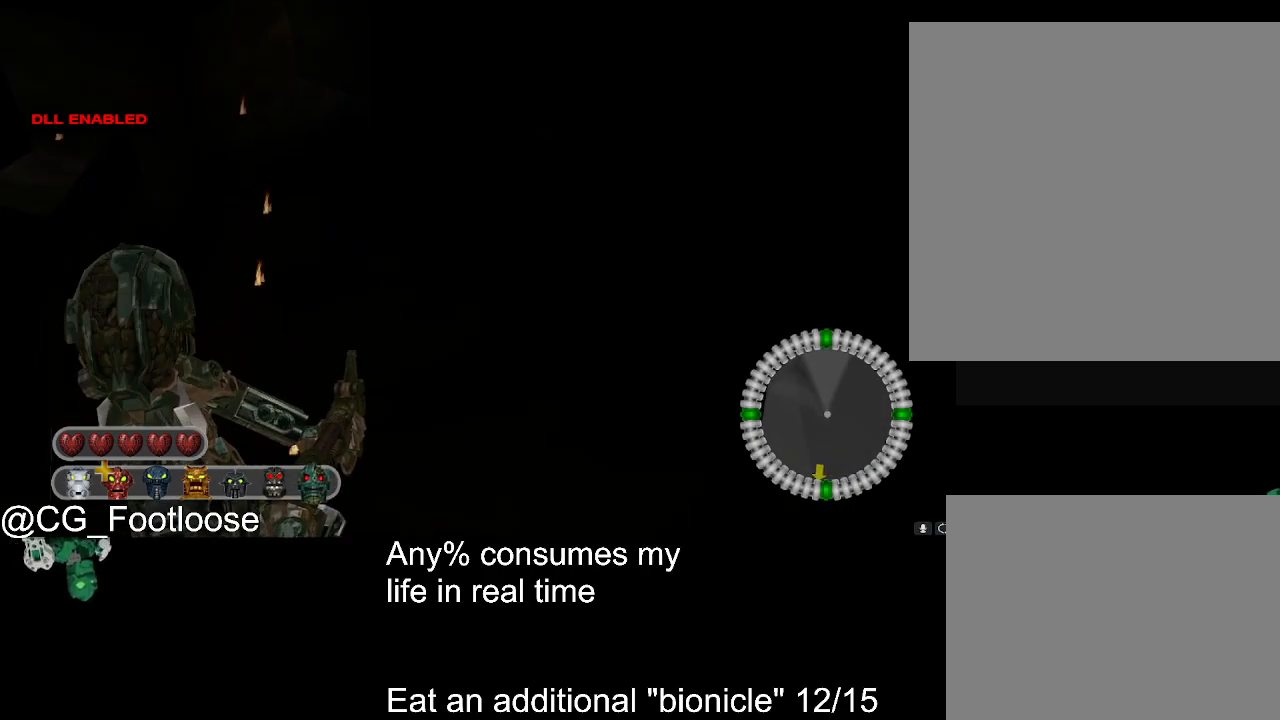
{"keys": ["w"], "mouse": [], "events": [[283, "d", "up"]]}